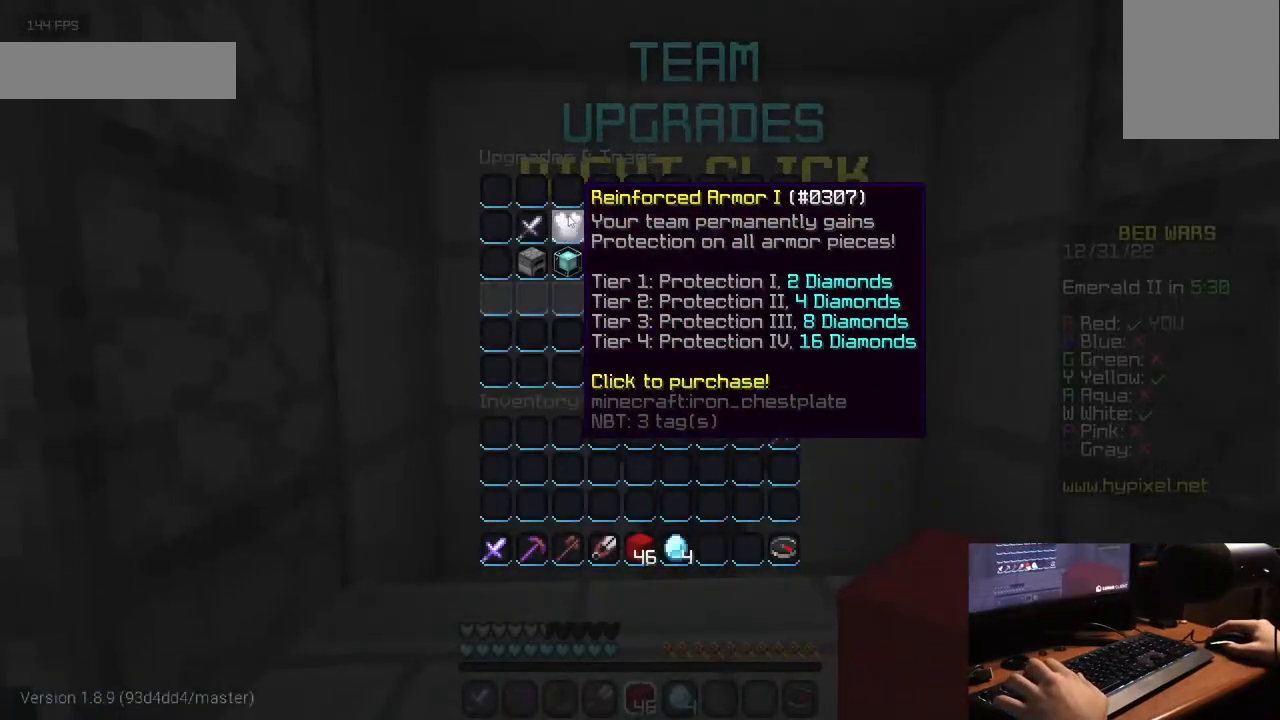
Gameplay with keyboard and mouse; each line is a JSON object with the keys and mouse buttons held at the frame after it. "events" lists presses ("down") and releases ("up") of "a", "d", "s", "w", "mouse_left" and "mouse_right" between this image and that frame as [ms after this image, input, new state], when the widget could be followed in between. "mouse_left", "mouse_right" = the "left", "right" buttons of the "mouse" list. No other keys are recorded. Fast repeated clicks can show as one long hold. Mouse movement is not recorded.
{"keys": [], "mouse": [], "events": []}
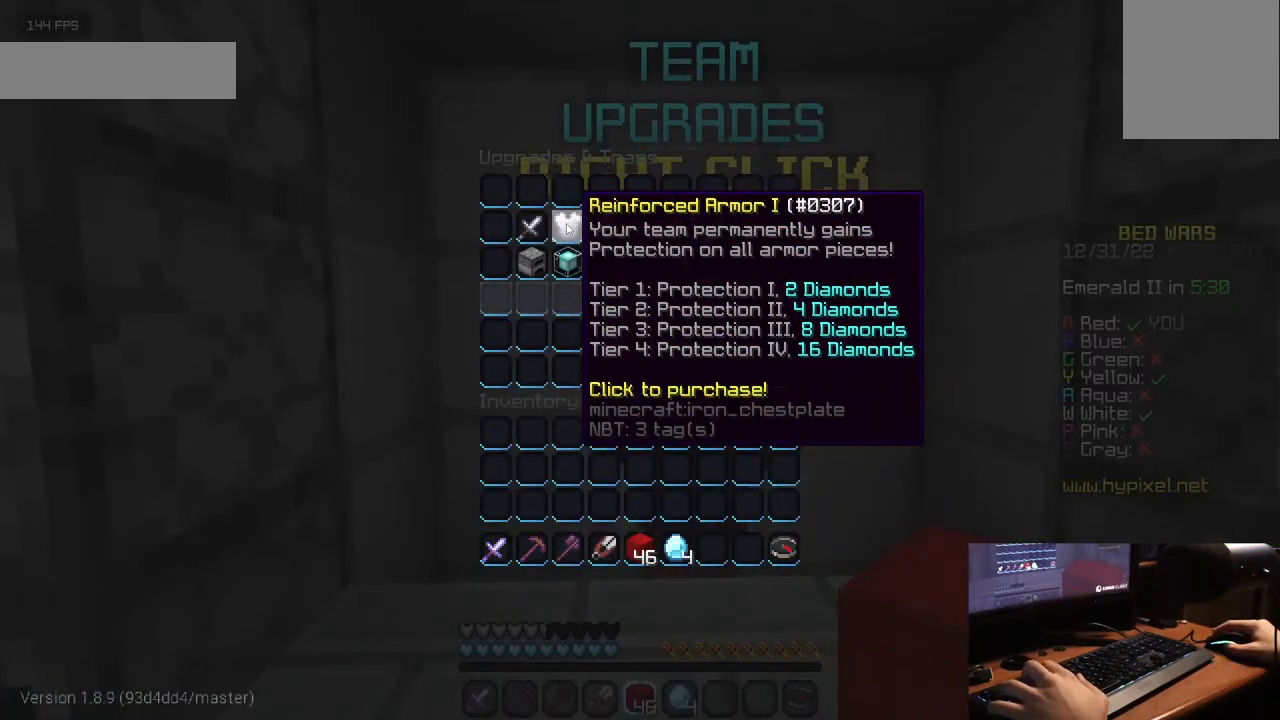
{"keys": [], "mouse": [], "events": []}
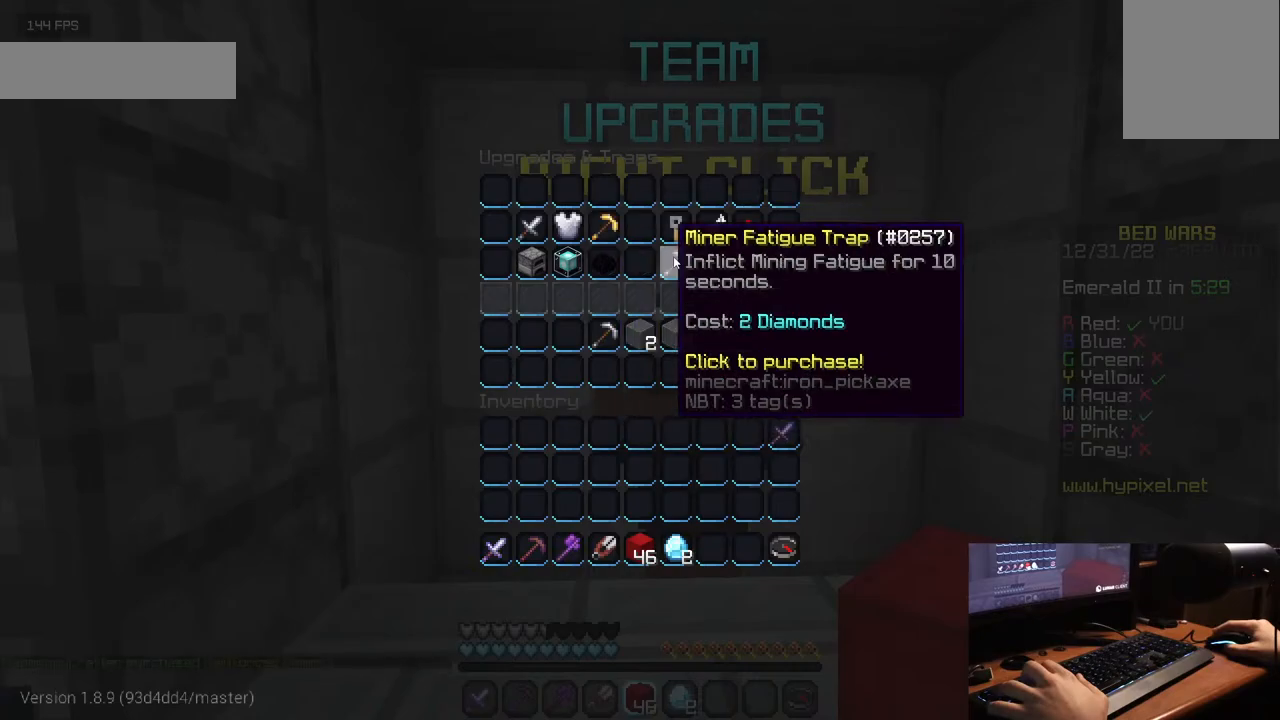
{"keys": [], "mouse": [], "events": []}
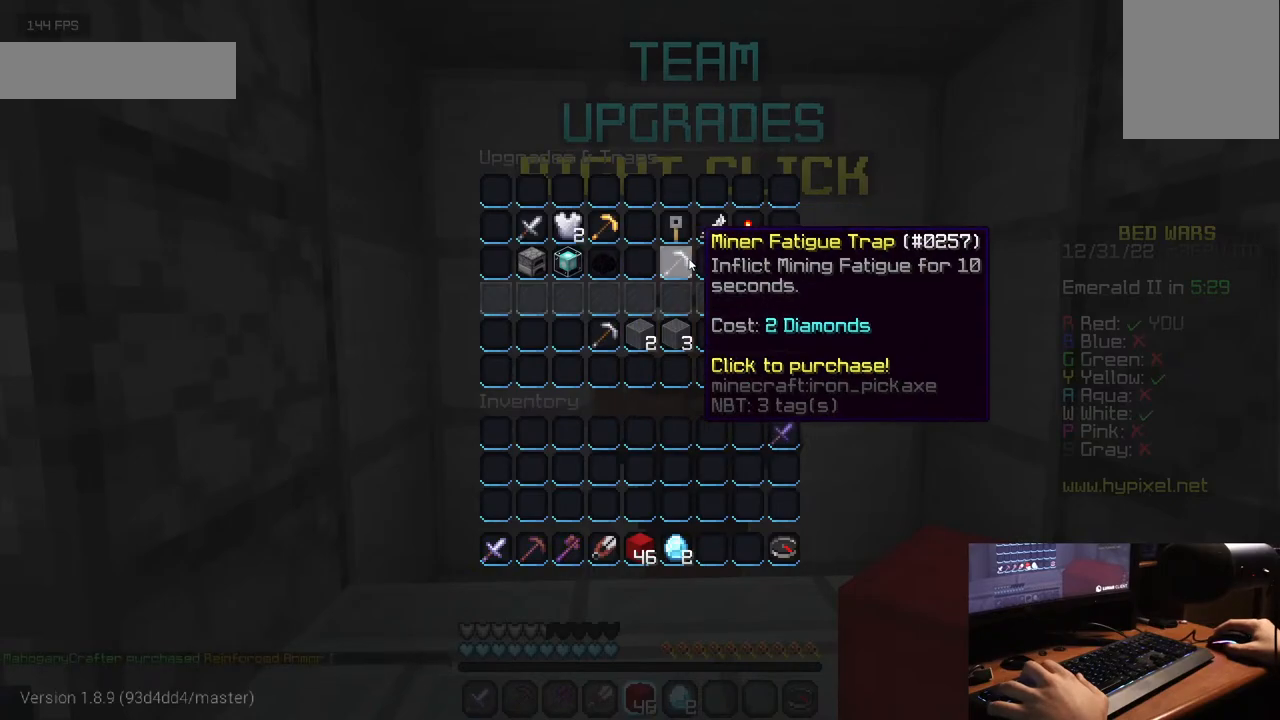
{"keys": [], "mouse": [], "events": []}
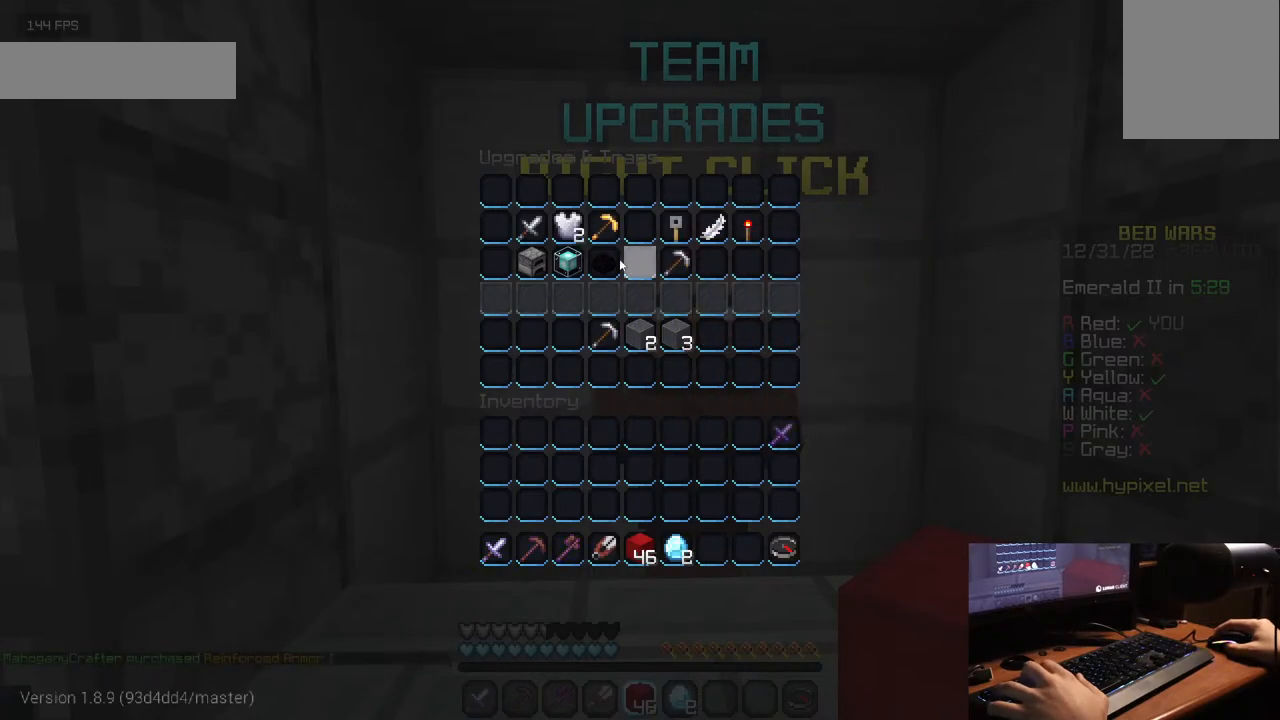
{"keys": [], "mouse": [], "events": []}
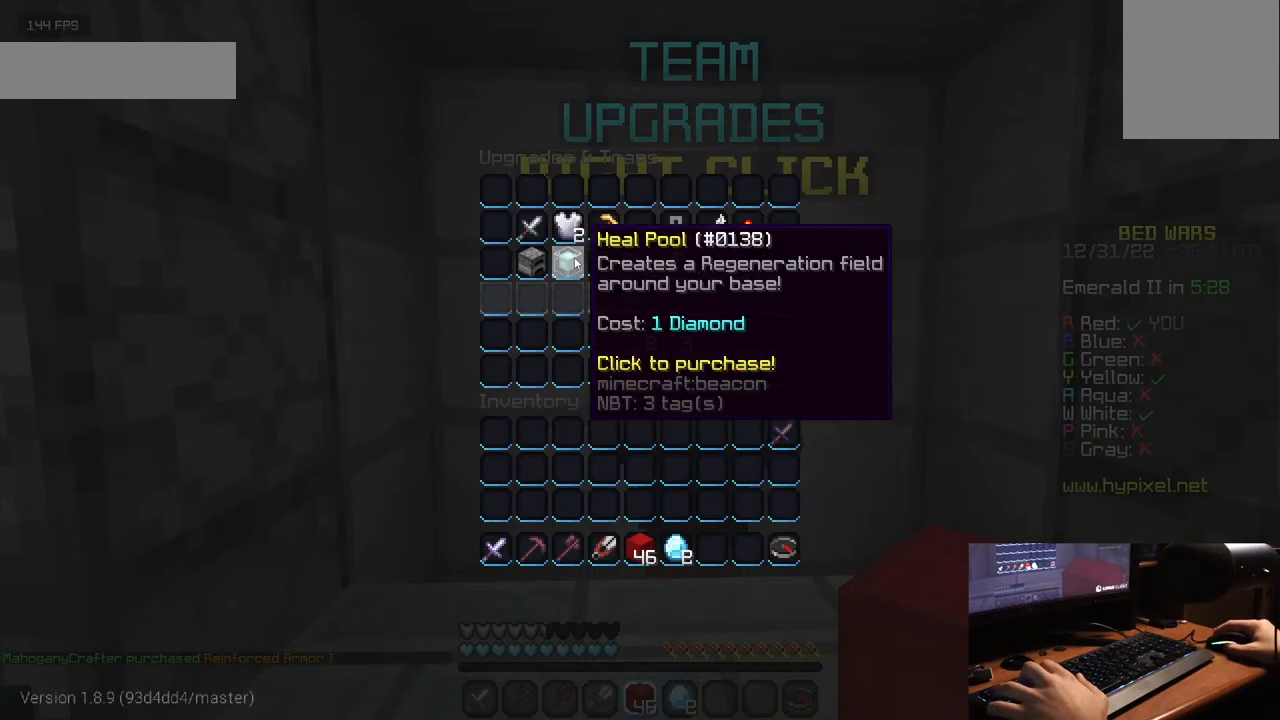
{"keys": [], "mouse": [], "events": []}
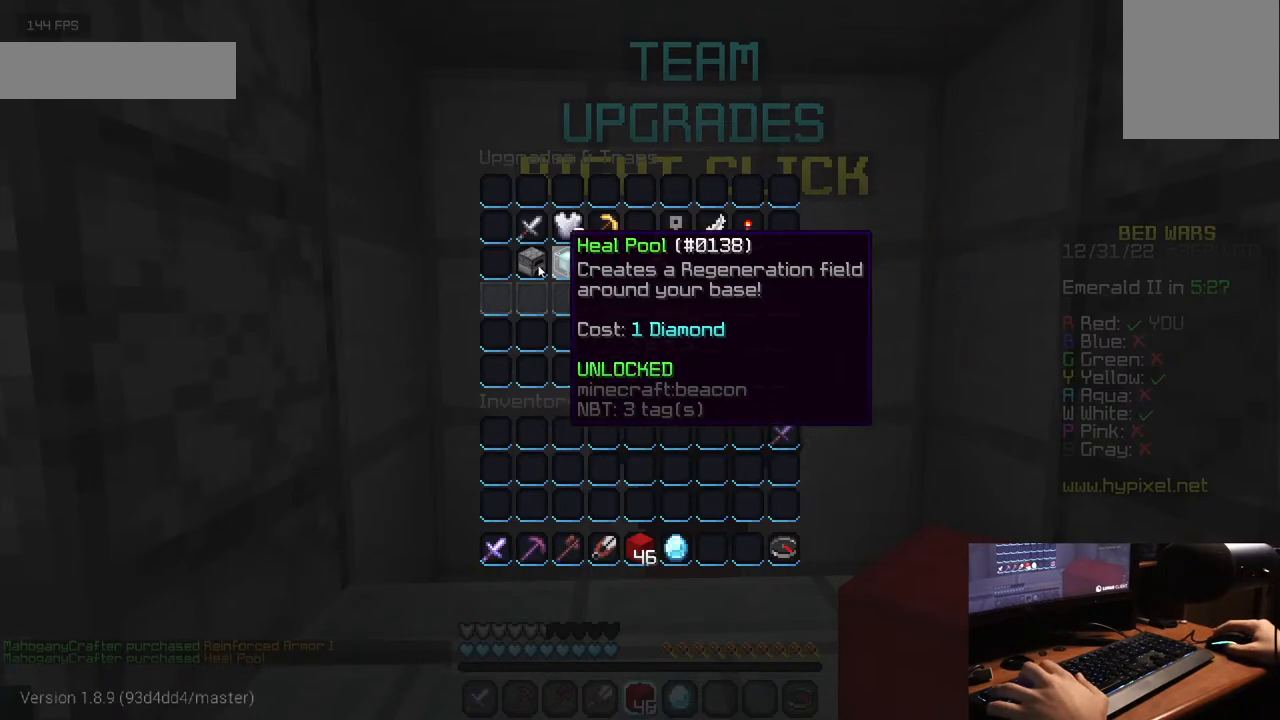
{"keys": [], "mouse": [], "events": [[333, "a", "down"], [350, "mouse_right", "down"], [450, "a", "up"], [450, "mouse_right", "up"]]}
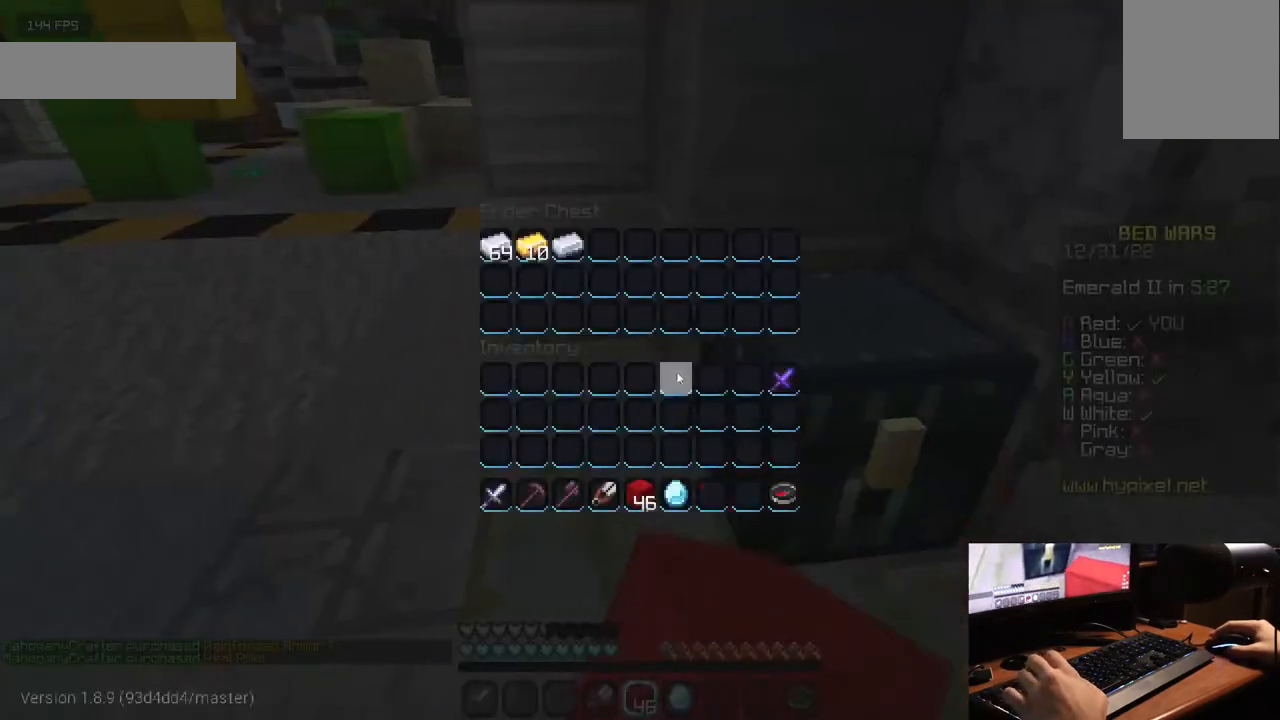
{"keys": [], "mouse": [], "events": []}
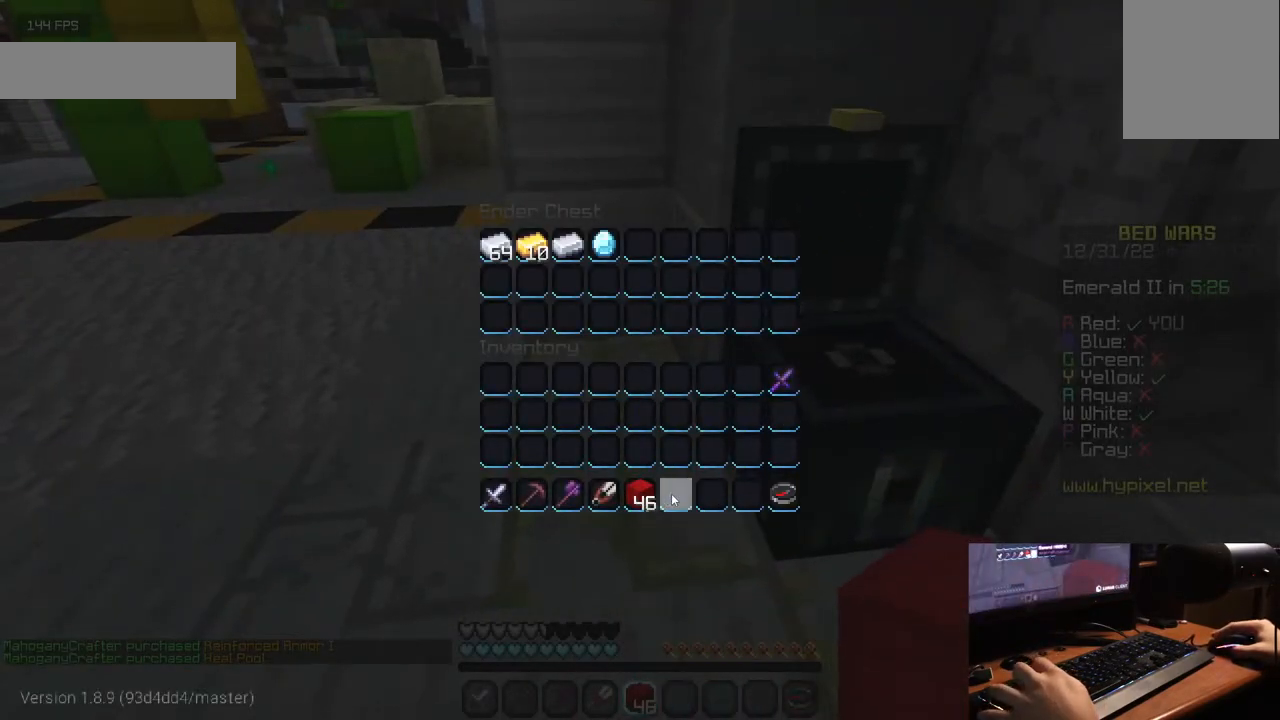
{"keys": ["w"], "mouse": [], "events": [[167, "w", "down"]]}
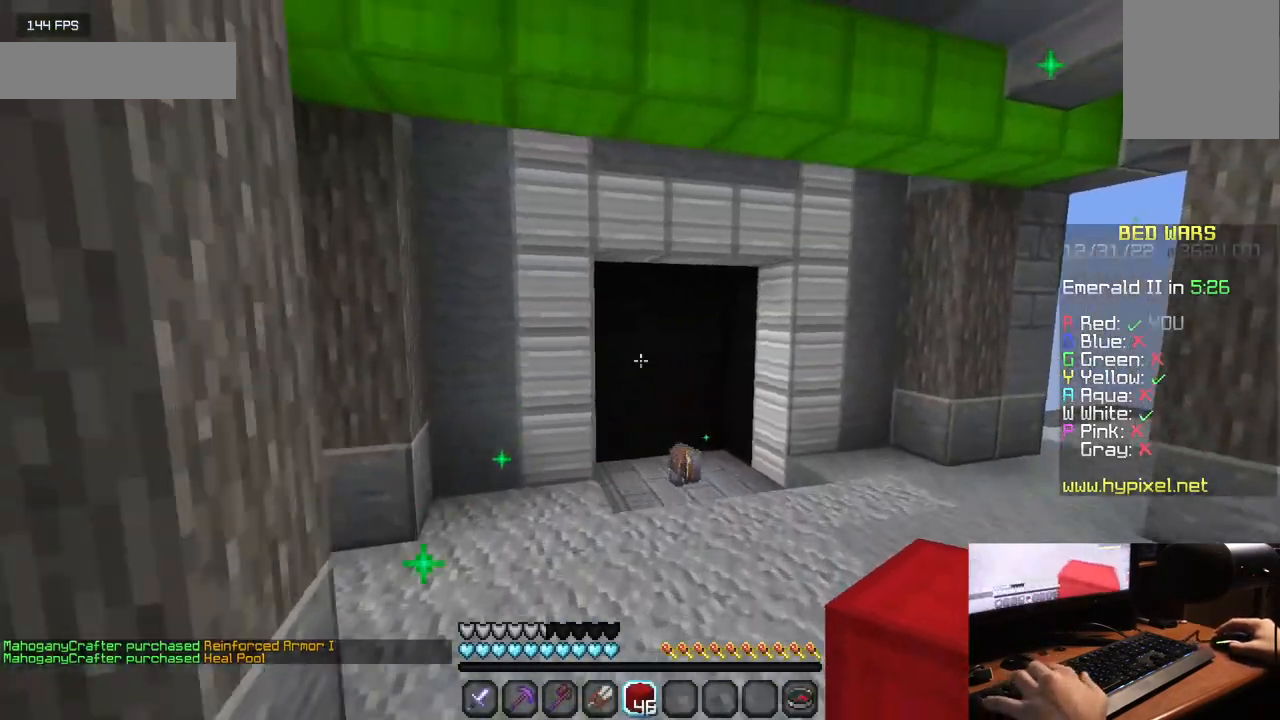
{"keys": ["w"], "mouse": [], "events": []}
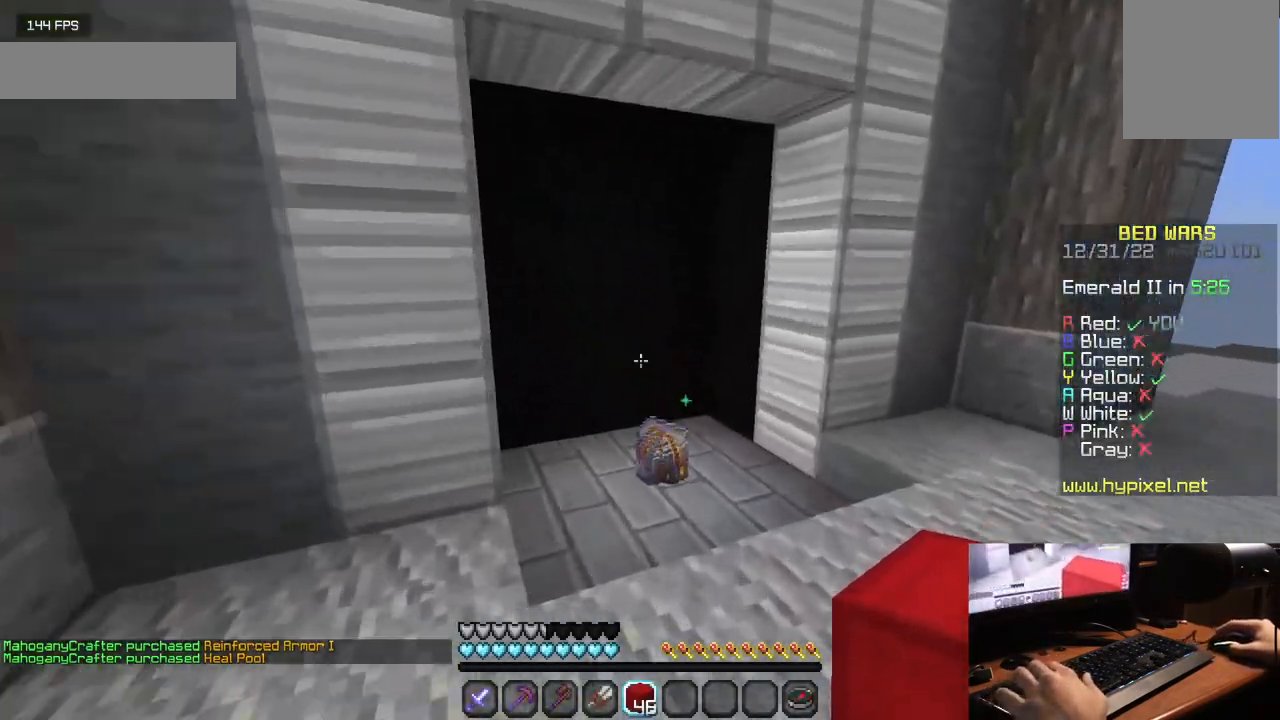
{"keys": ["w"], "mouse": [], "events": []}
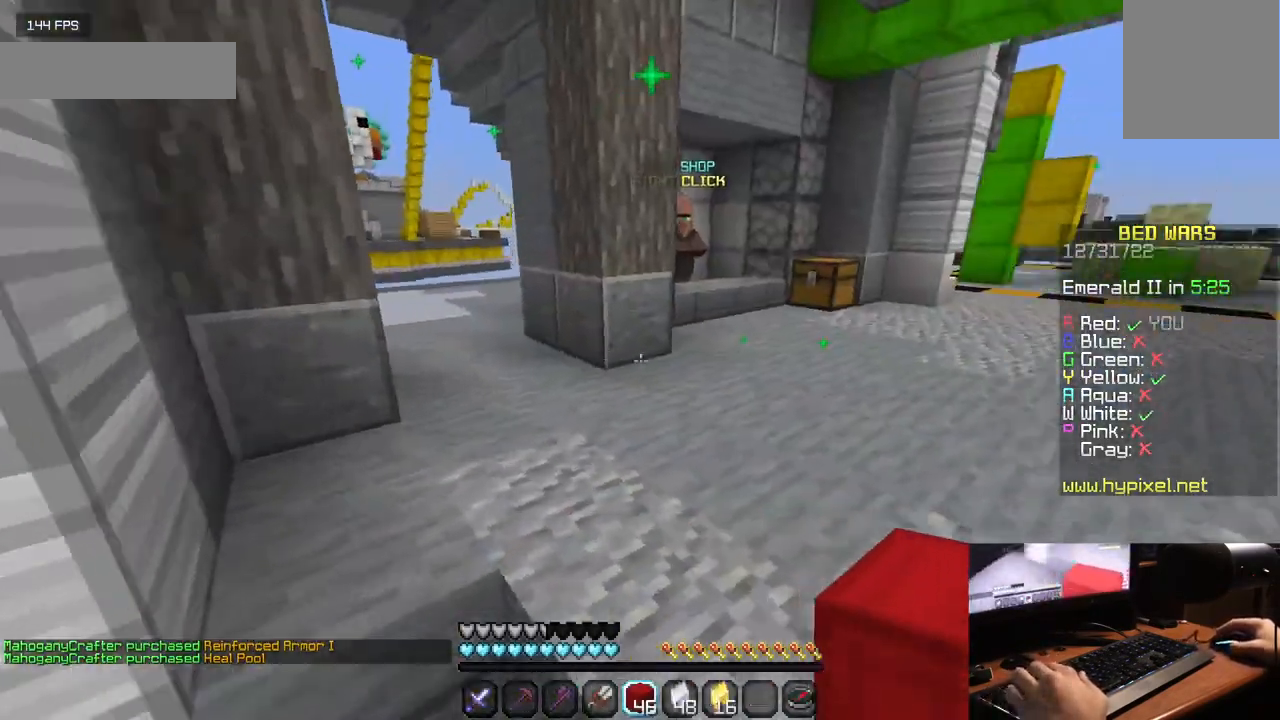
{"keys": ["w"], "mouse": [], "events": []}
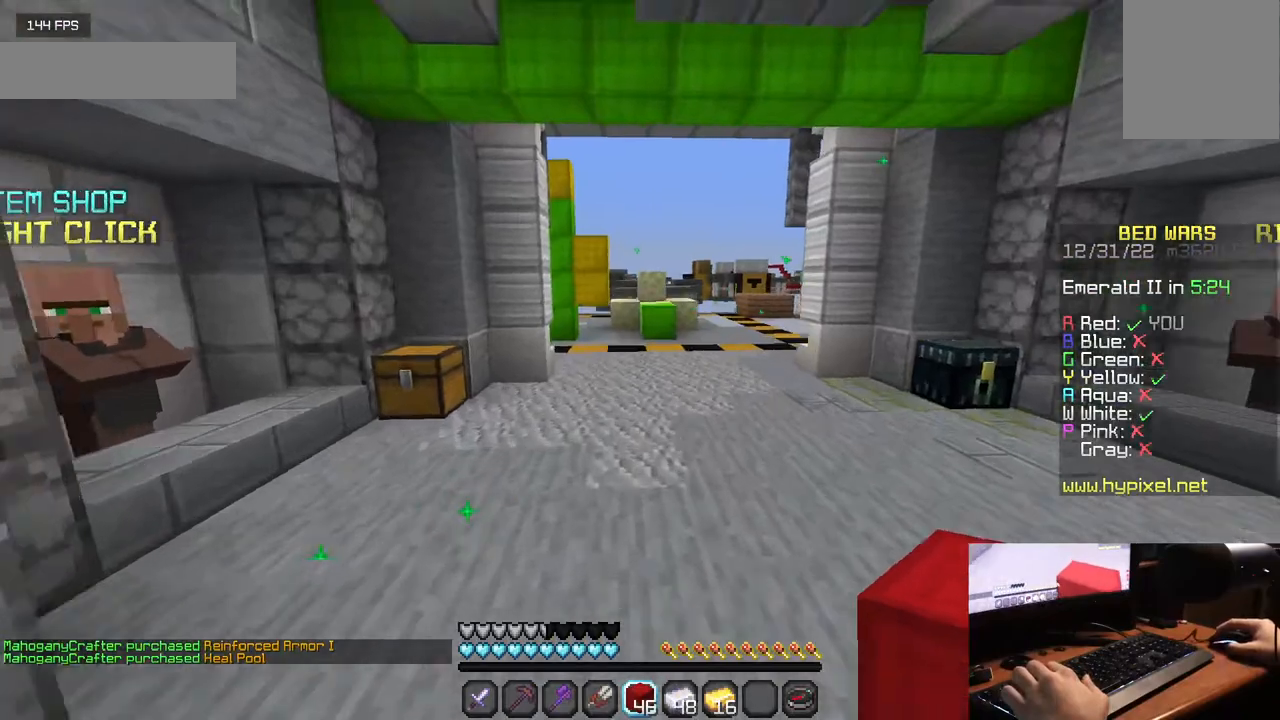
{"keys": ["a", "w"], "mouse": [], "events": [[450, "a", "down"]]}
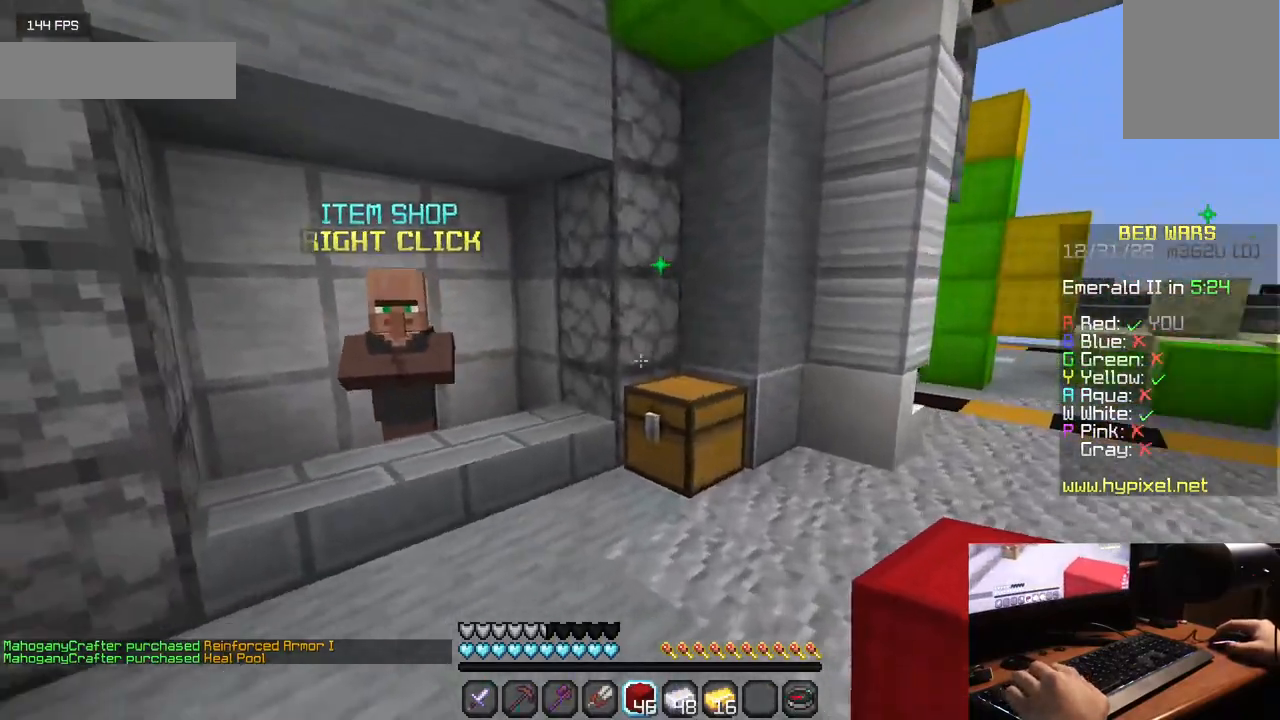
{"keys": [], "mouse": [], "events": [[333, "w", "up"], [350, "a", "up"], [350, "mouse_right", "down"], [467, "mouse_right", "up"]]}
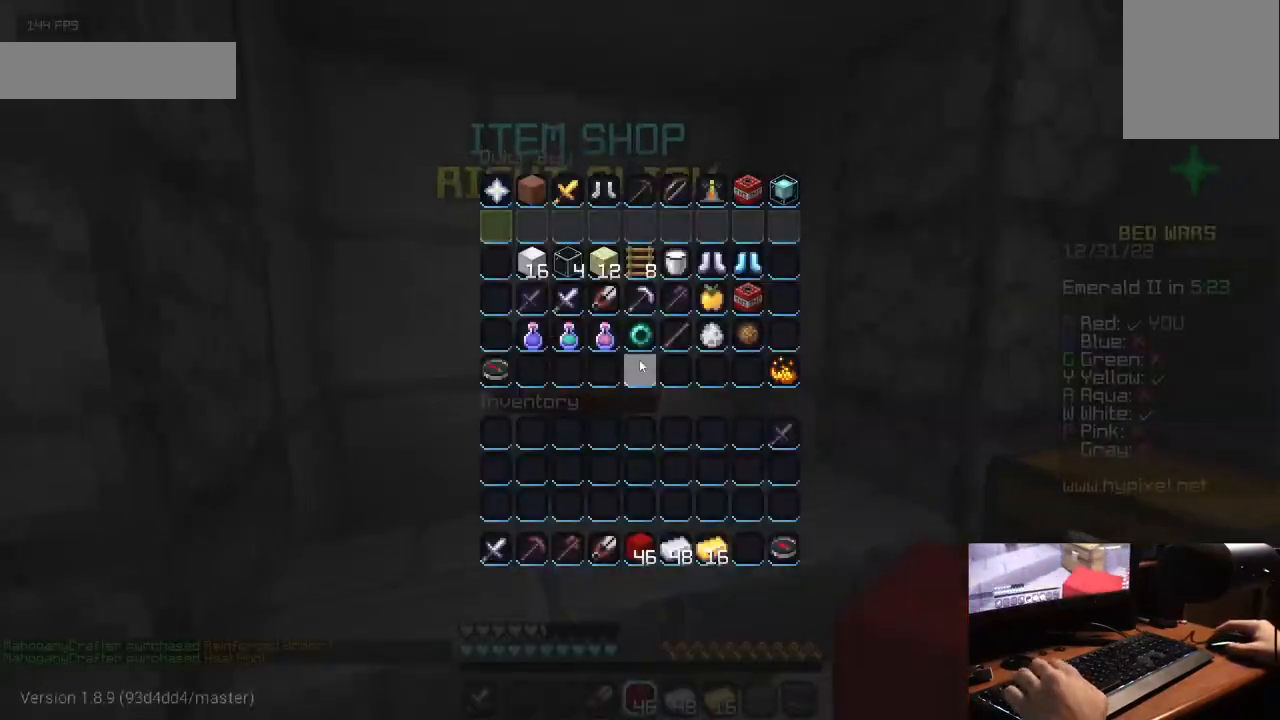
{"keys": [], "mouse": [], "events": []}
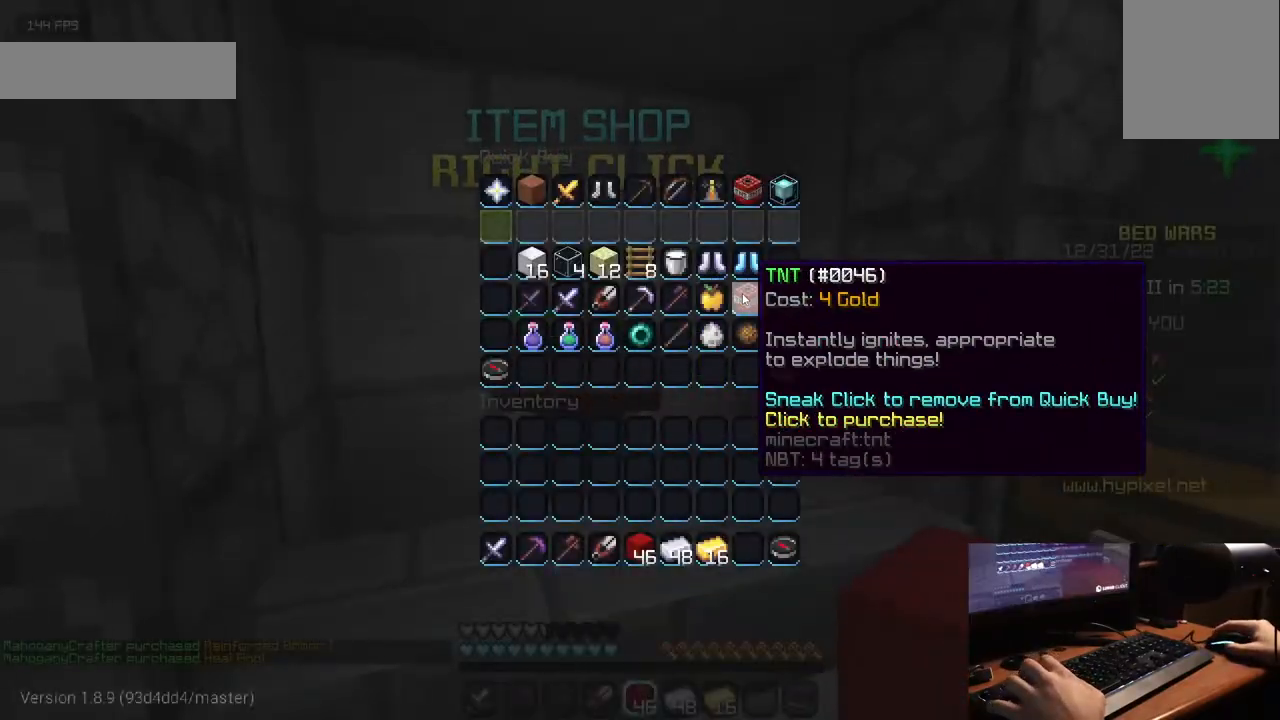
{"keys": [], "mouse": [], "events": []}
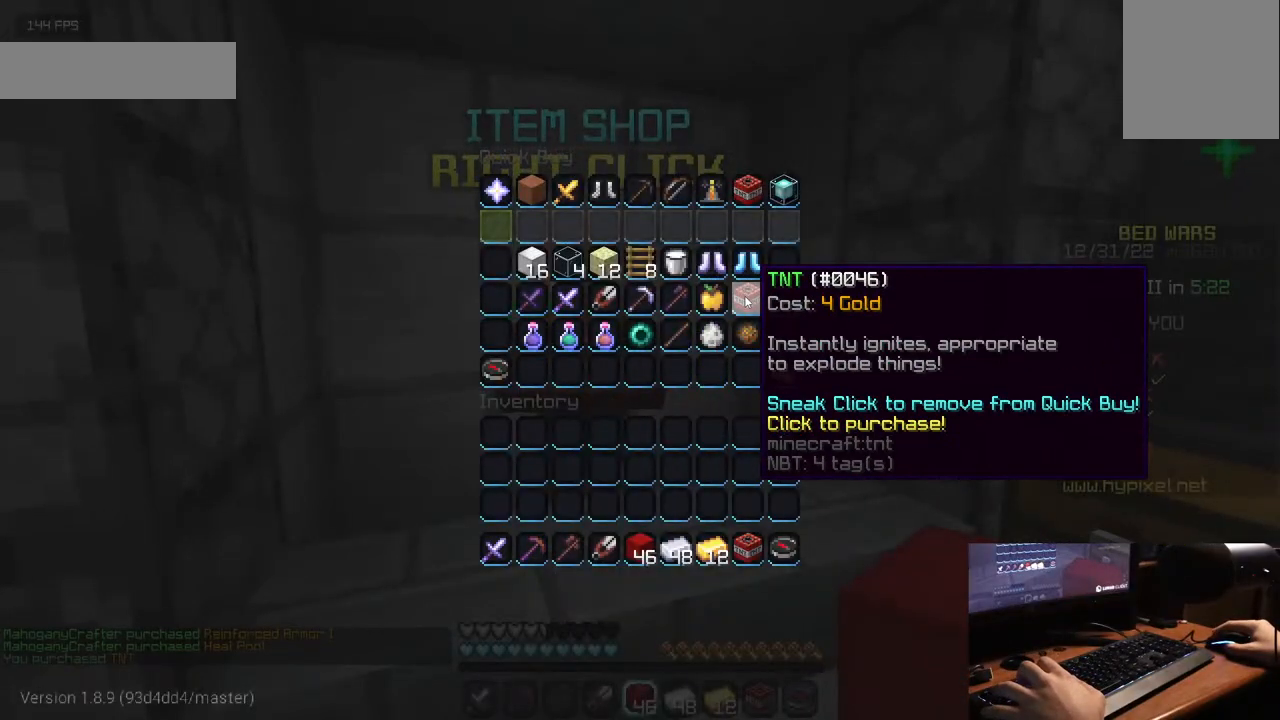
{"keys": [], "mouse": [], "events": []}
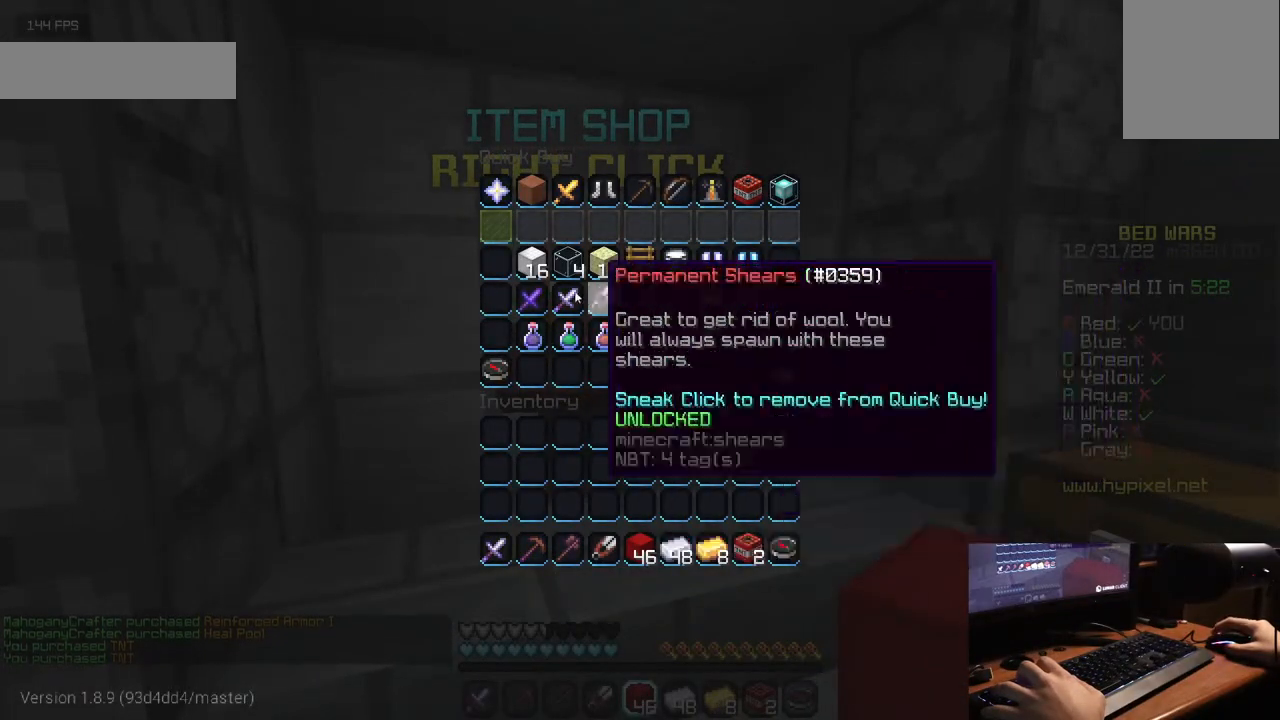
{"keys": [], "mouse": [], "events": []}
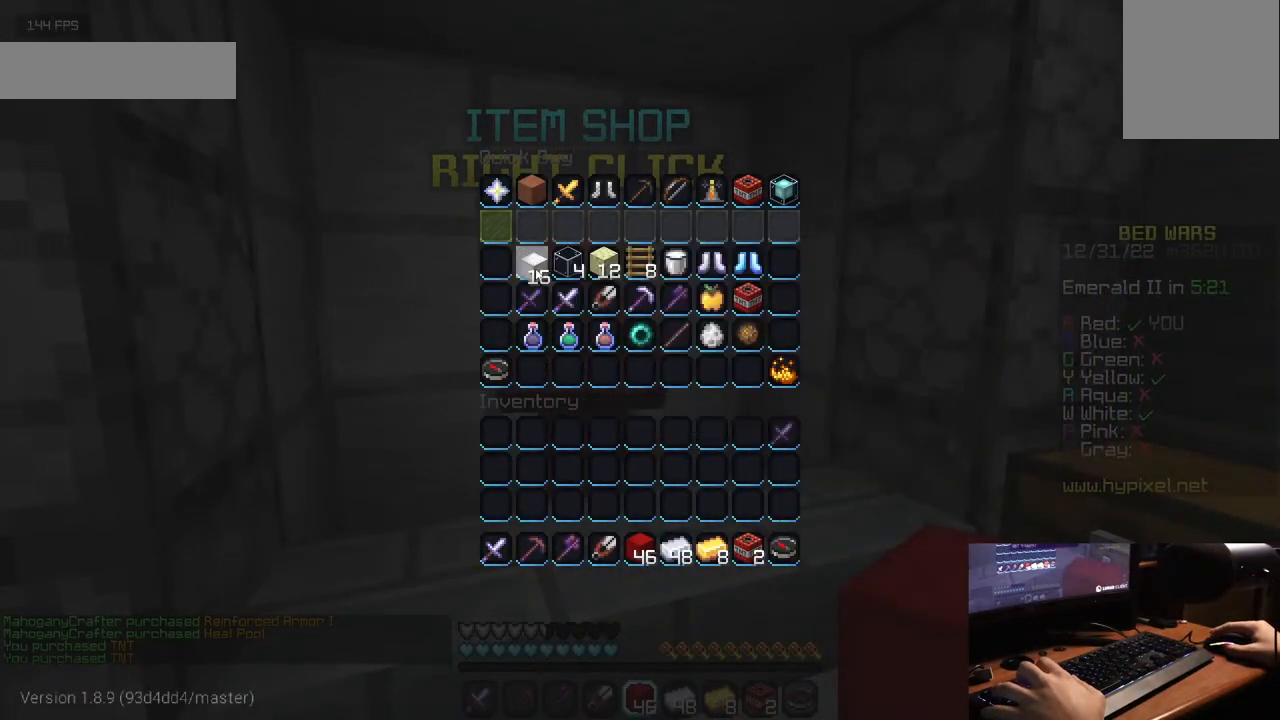
{"keys": [], "mouse": [], "events": []}
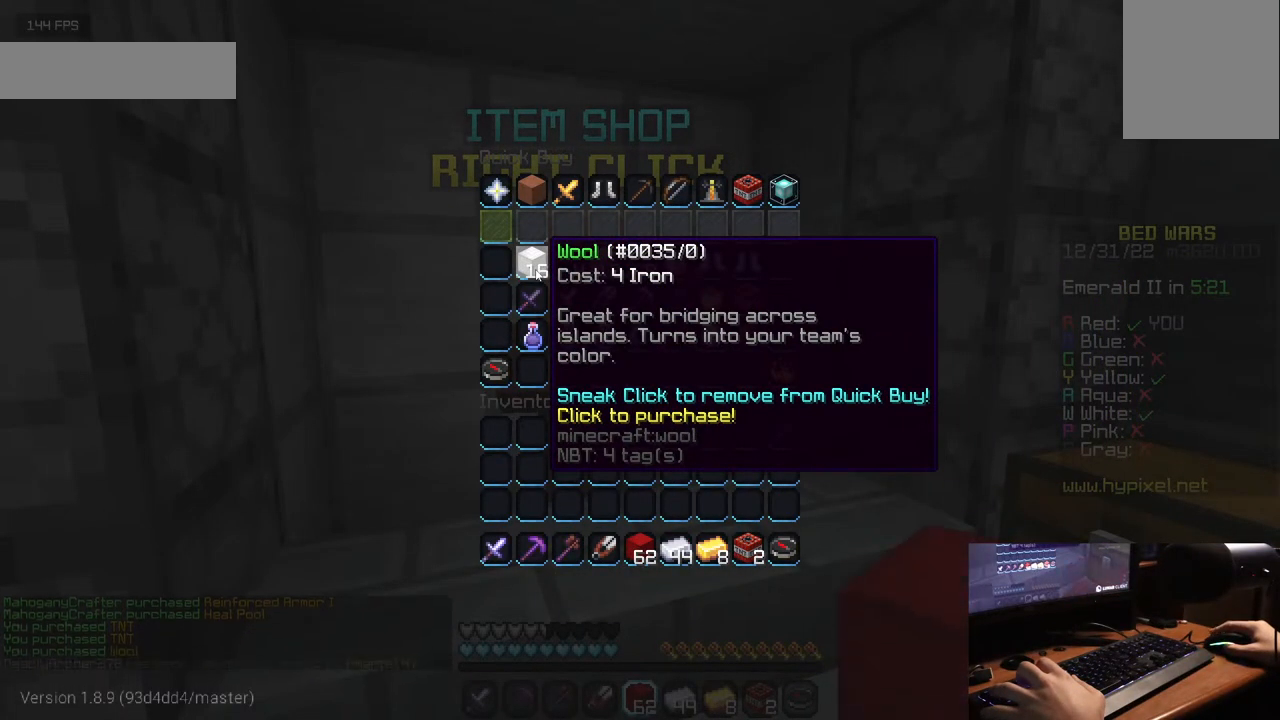
{"keys": [], "mouse": [], "events": []}
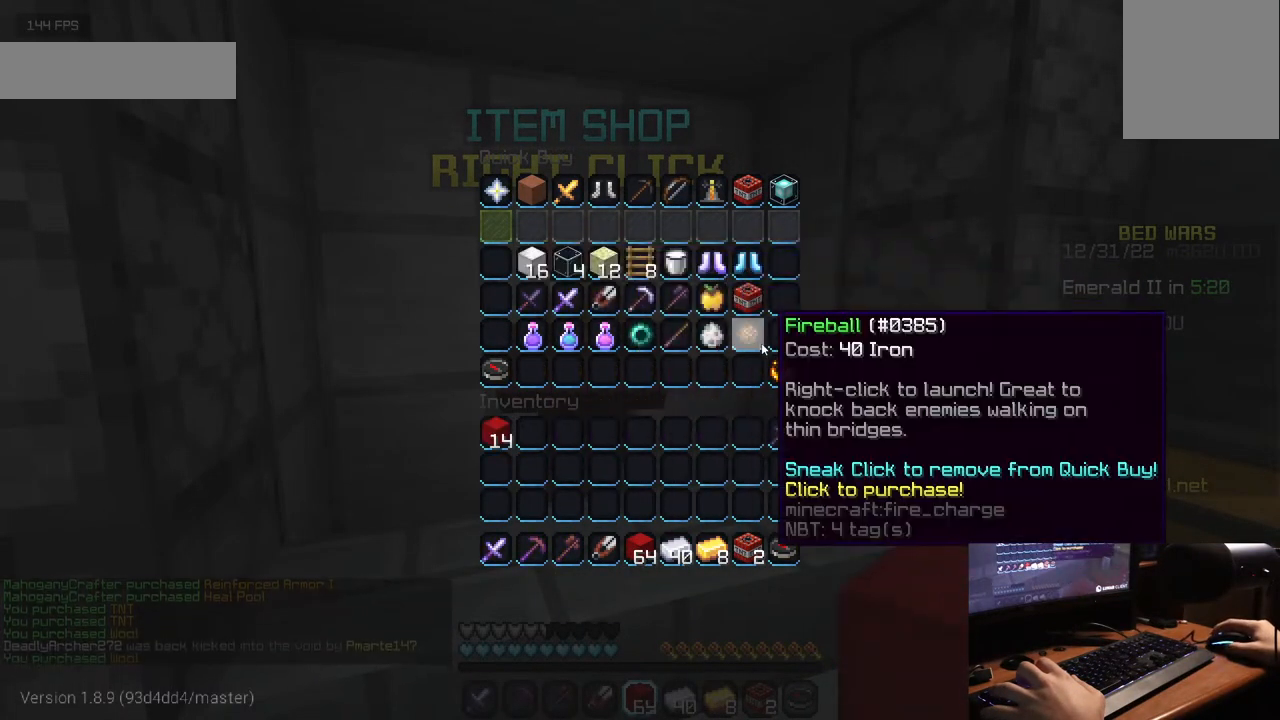
{"keys": ["w"], "mouse": [], "events": [[433, "w", "down"]]}
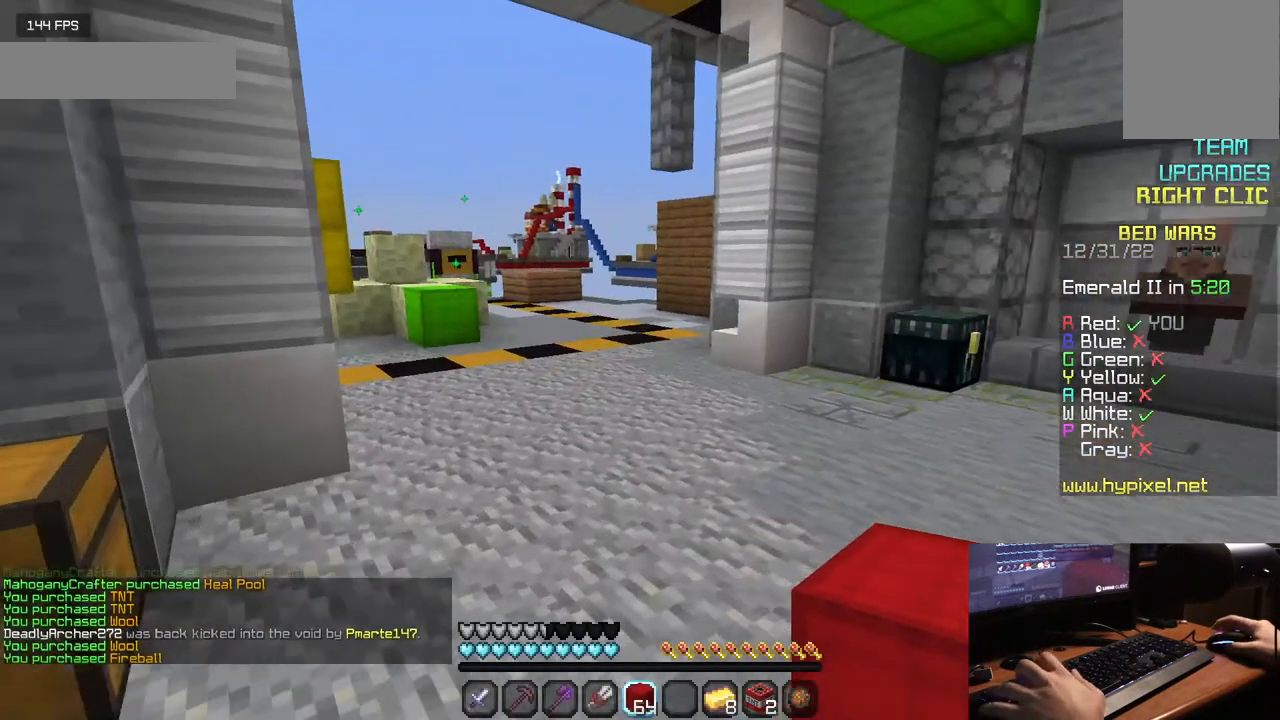
{"keys": ["w"], "mouse": [], "events": []}
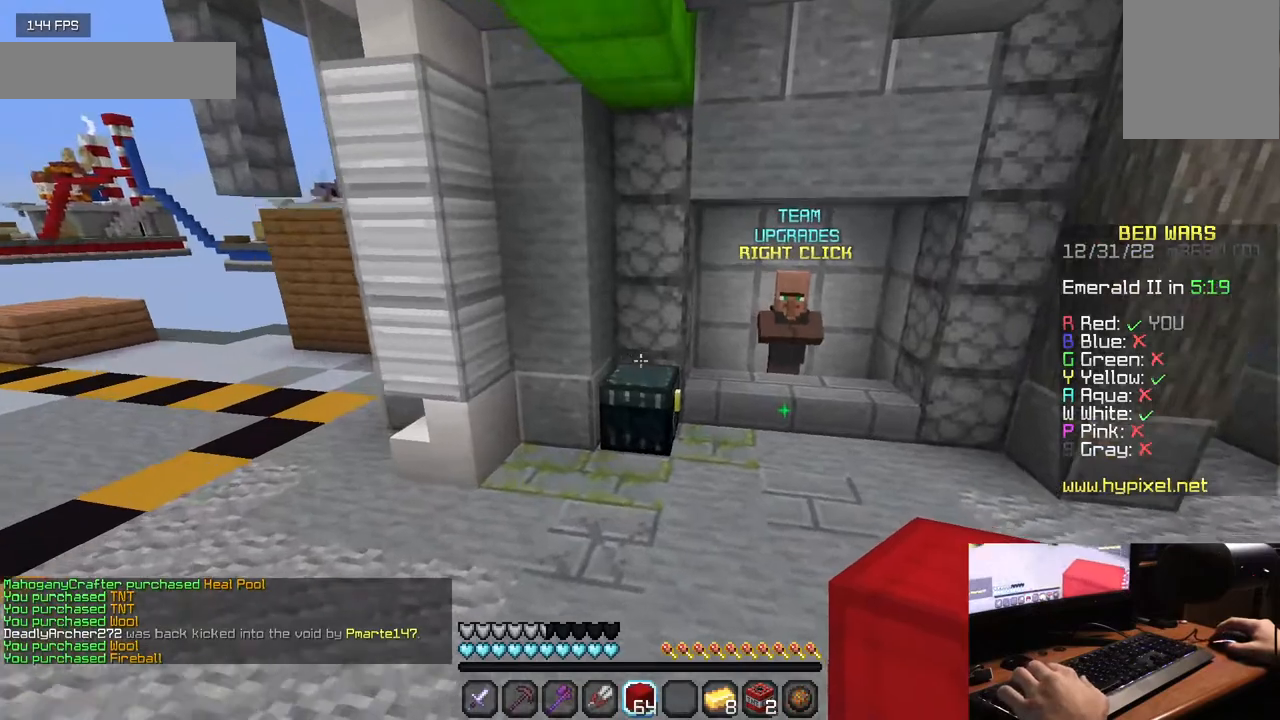
{"keys": [], "mouse": []}
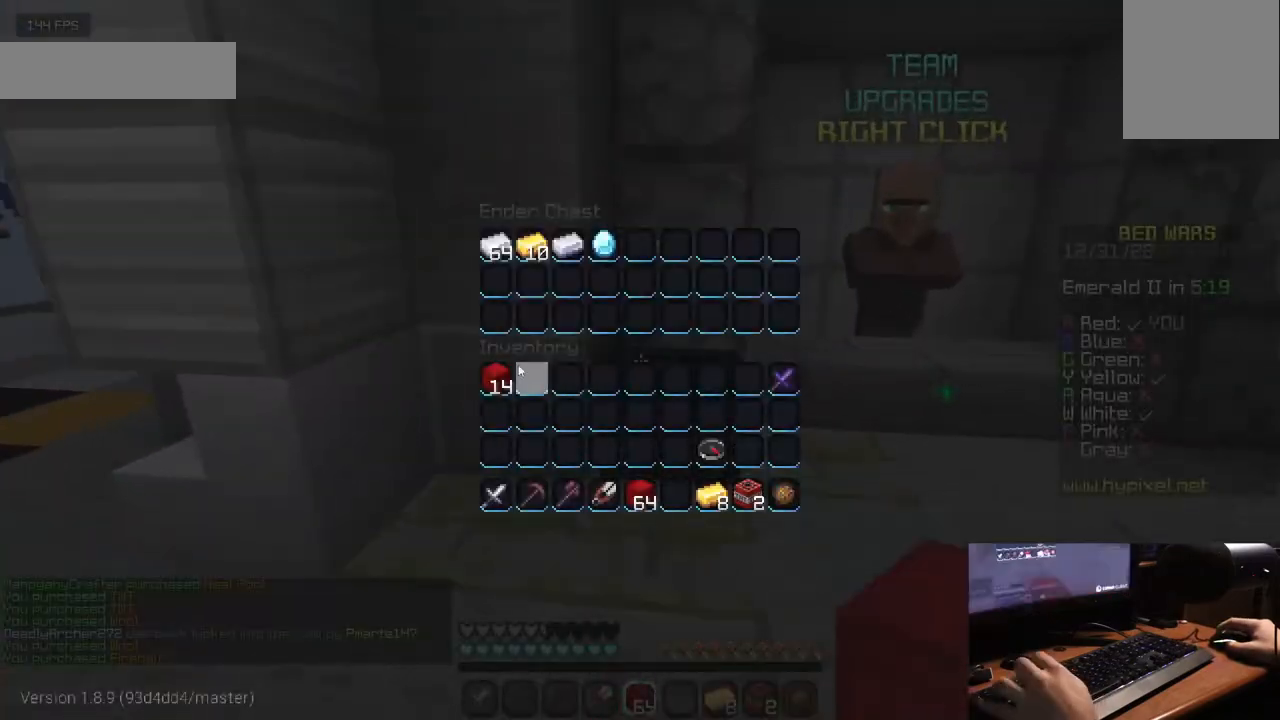
{"keys": [], "mouse": [], "events": []}
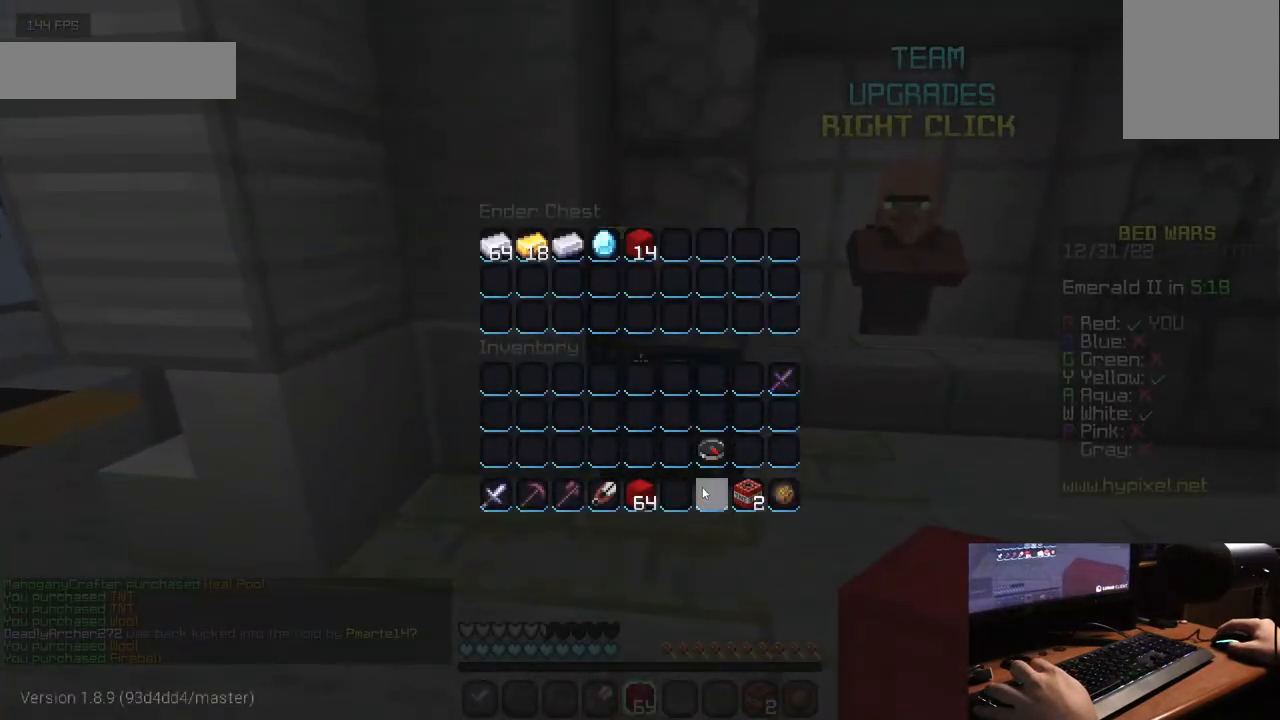
{"keys": ["w"], "mouse": [], "events": [[167, "w", "down"]]}
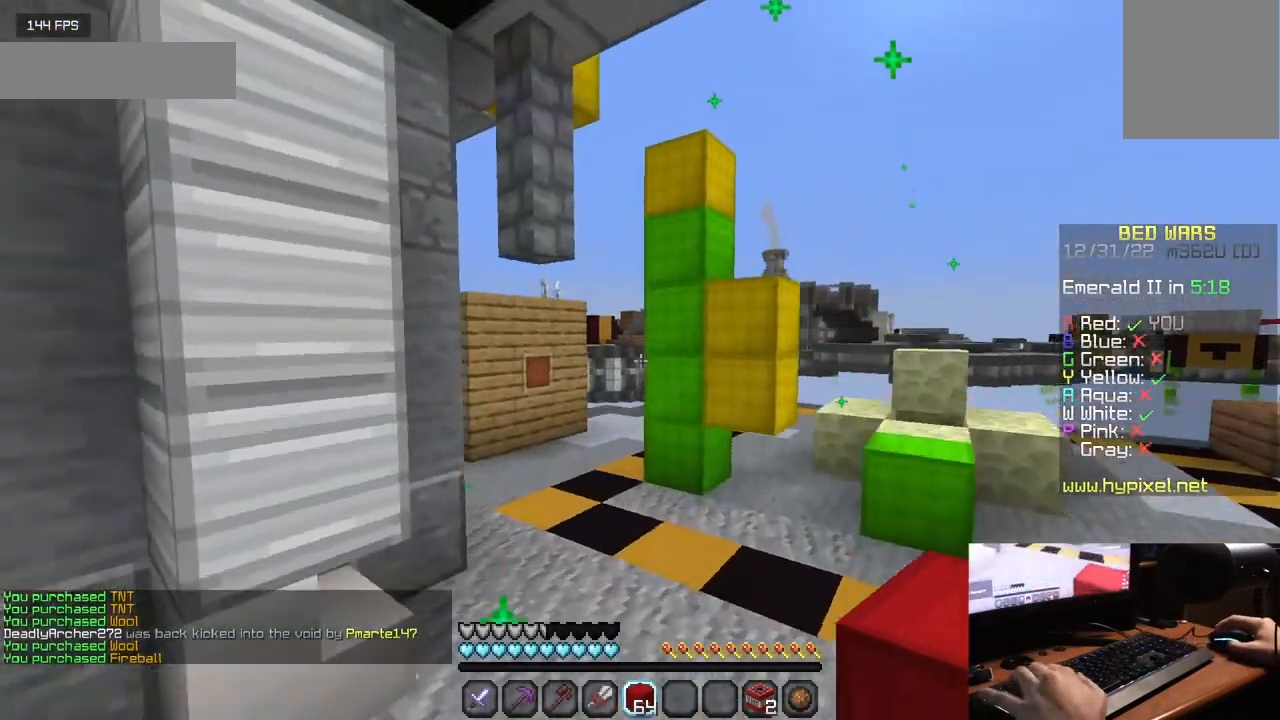
{"keys": ["w"], "mouse": [], "events": [[250, "mouse_left", "down"], [367, "mouse_left", "up"]]}